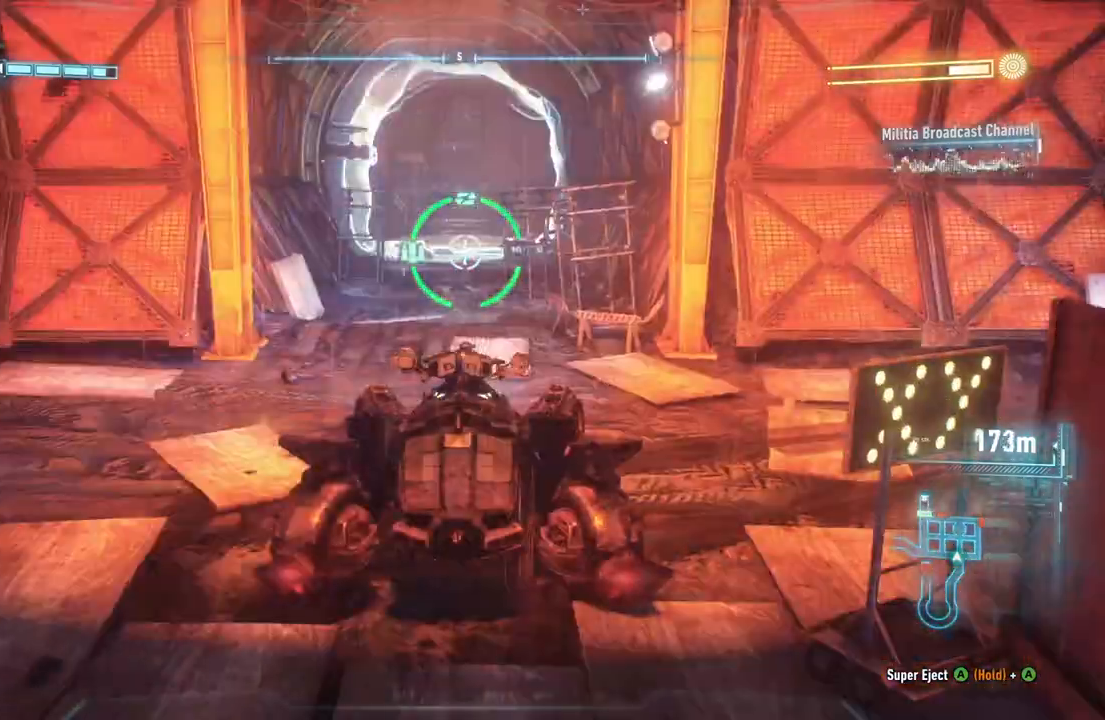
Gameplay with a controller (Xbox layout); each line is a JSON object with the inputs held at the frame after it. "events" lists button and stick changes between this image and that frame as [ms after this image, input, new state], when the widget could be followed in between.
{"buttons": ["L2"], "left_stick": "center", "right_stick": "left", "events": [[150, "right_stick", "left"]]}
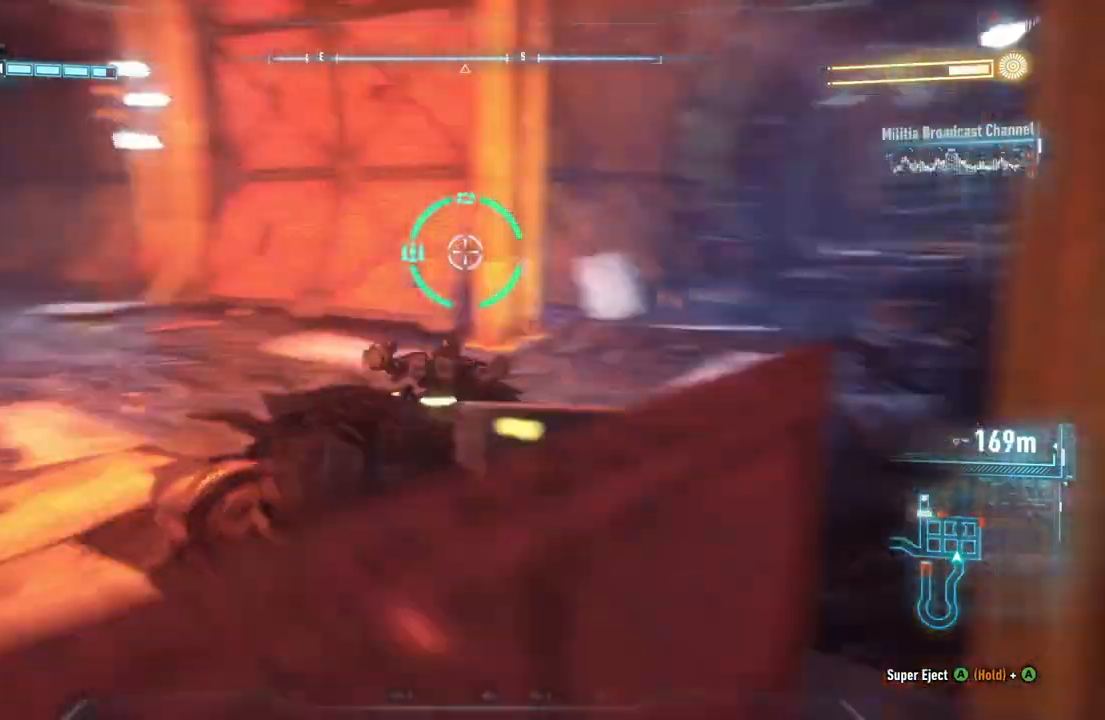
{"buttons": ["L2"], "left_stick": "center", "right_stick": "center", "events": [[183, "right_stick", "center"]]}
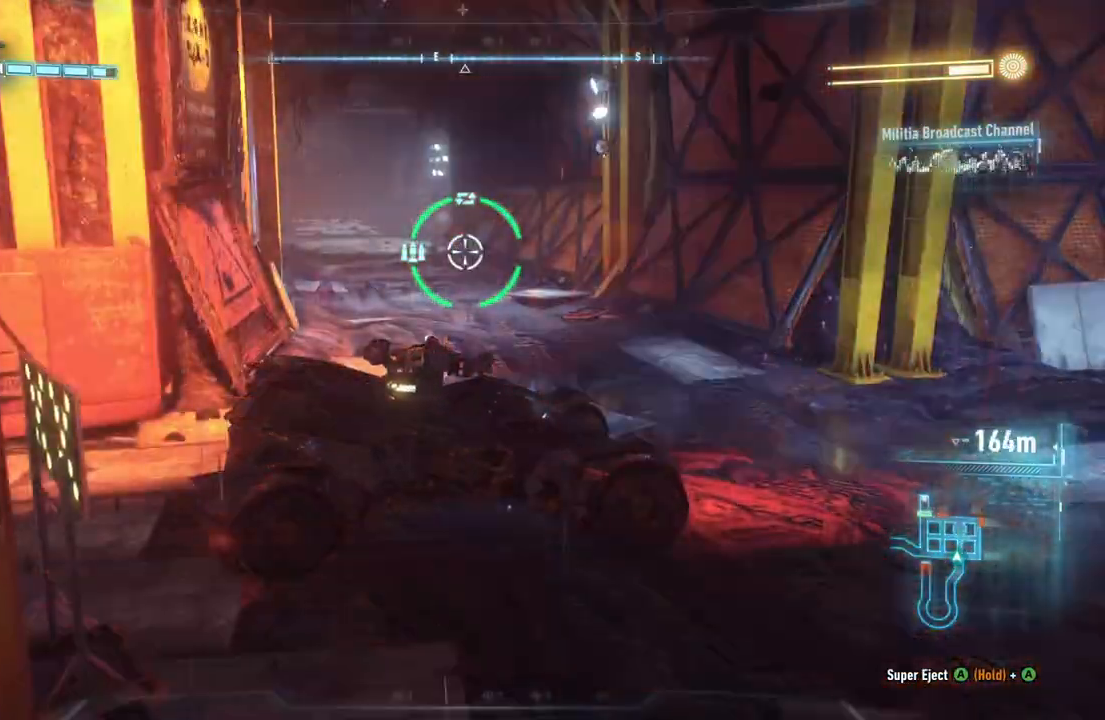
{"buttons": ["L2"], "left_stick": "center", "right_stick": "right", "events": [[200, "right_stick", "right"]]}
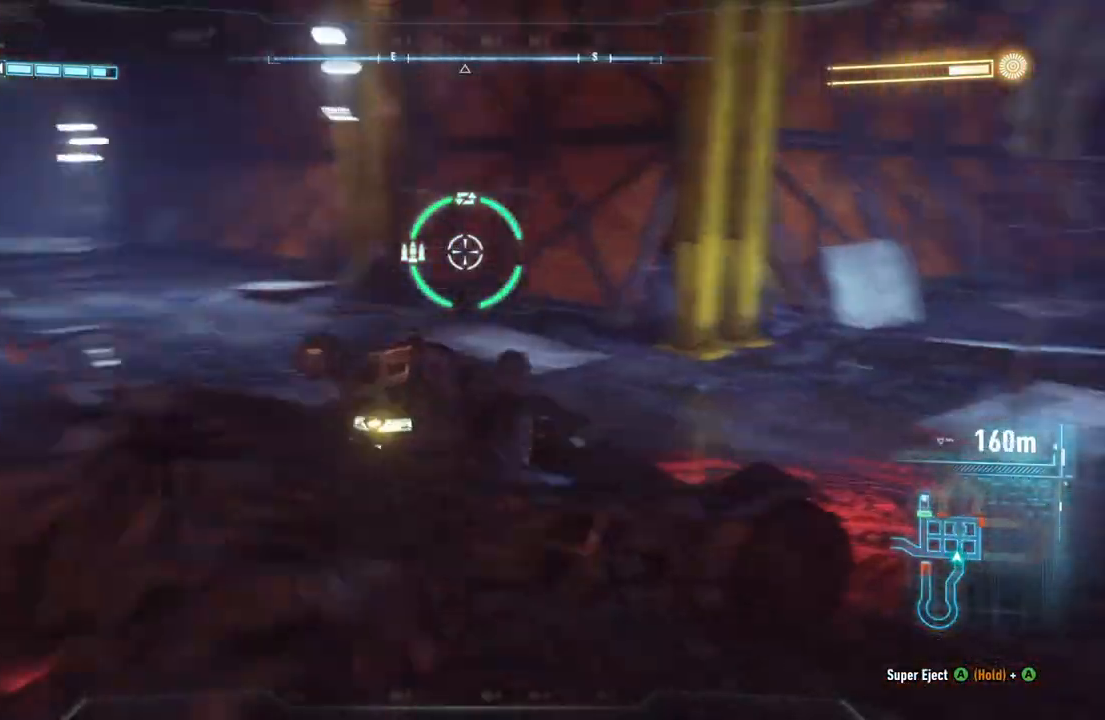
{"buttons": ["L2"], "left_stick": "center", "right_stick": "center", "events": [[117, "right_stick", "up-right"], [350, "right_stick", "center"]]}
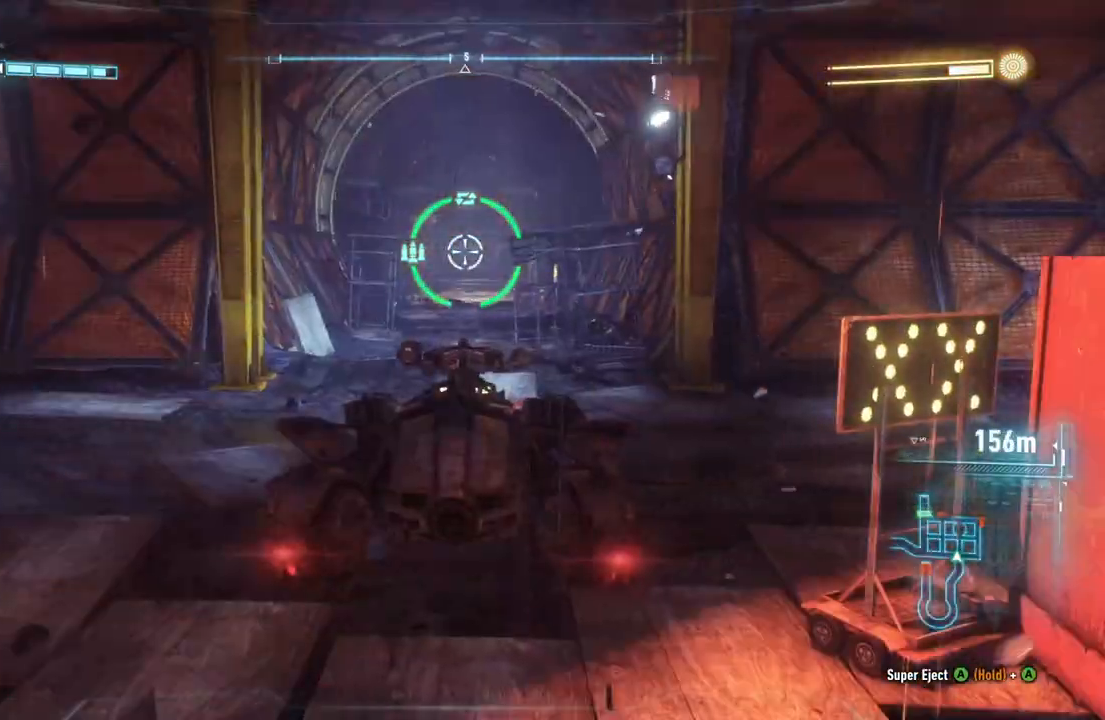
{"buttons": ["L2"], "left_stick": "center", "right_stick": "center", "events": []}
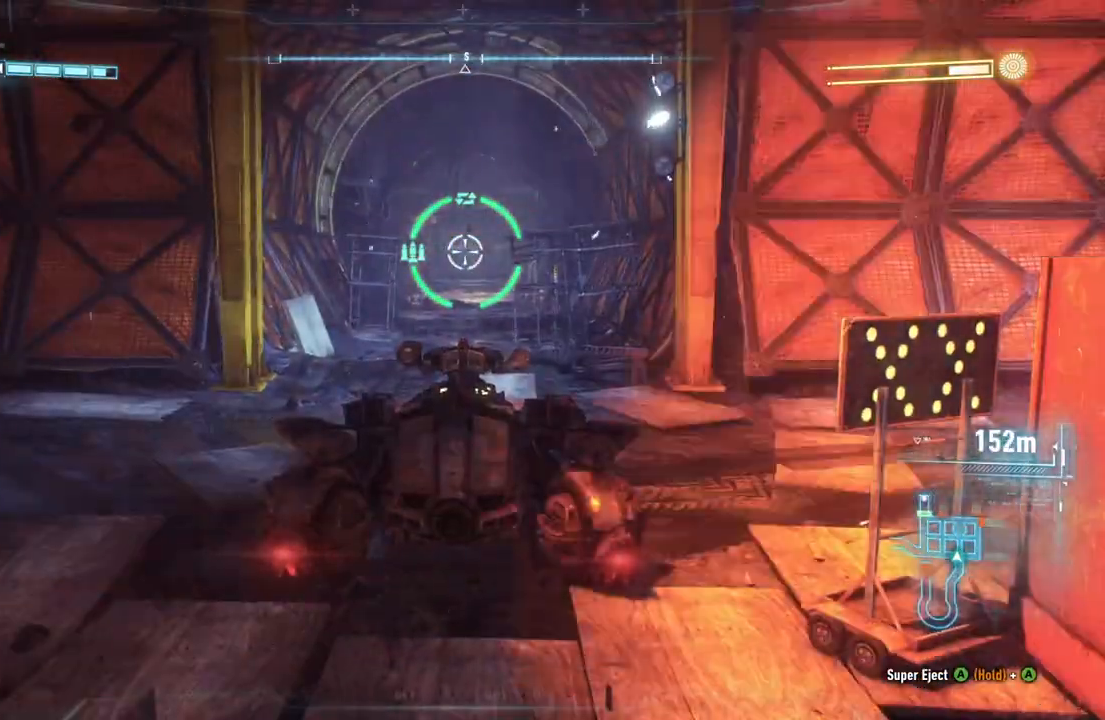
{"buttons": ["L2"], "left_stick": "center", "right_stick": "center", "events": []}
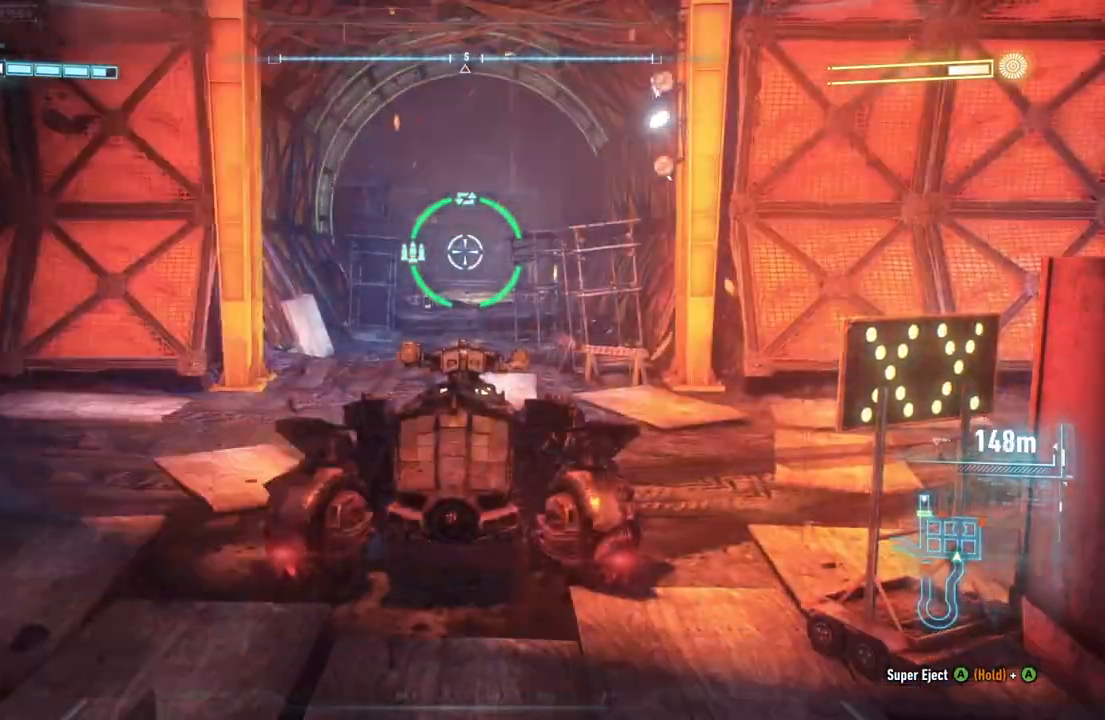
{"buttons": ["L2"], "left_stick": "center", "right_stick": "center", "events": []}
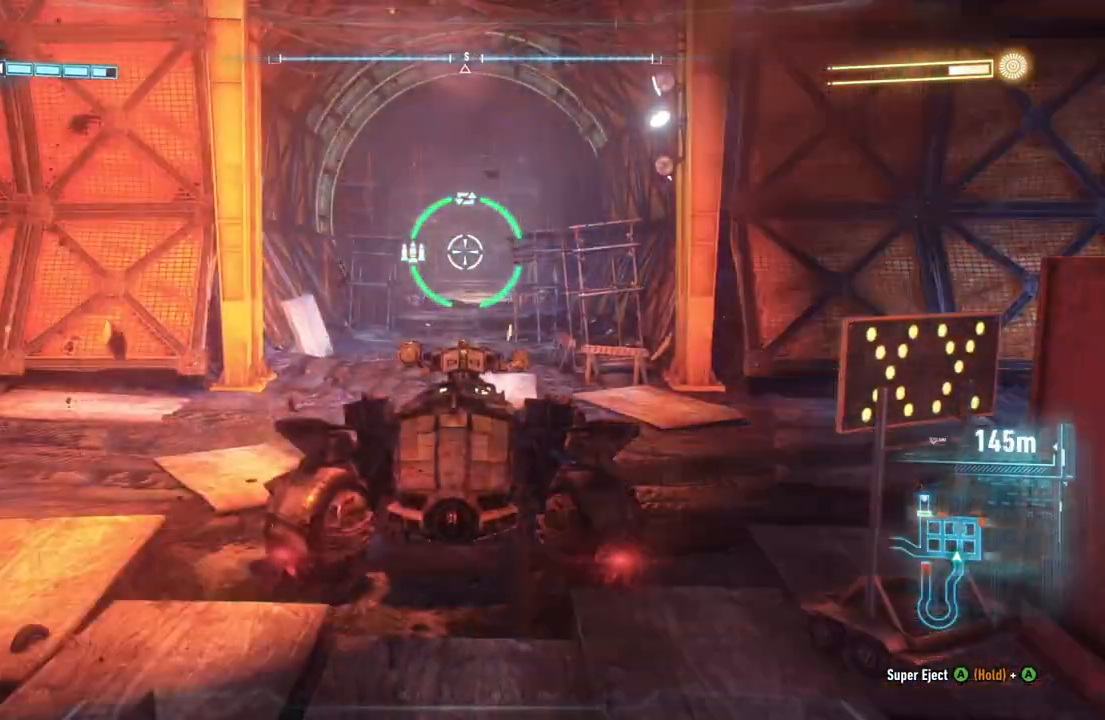
{"buttons": ["L2"], "left_stick": "center", "right_stick": "left", "events": [[100, "right_stick", "left"]]}
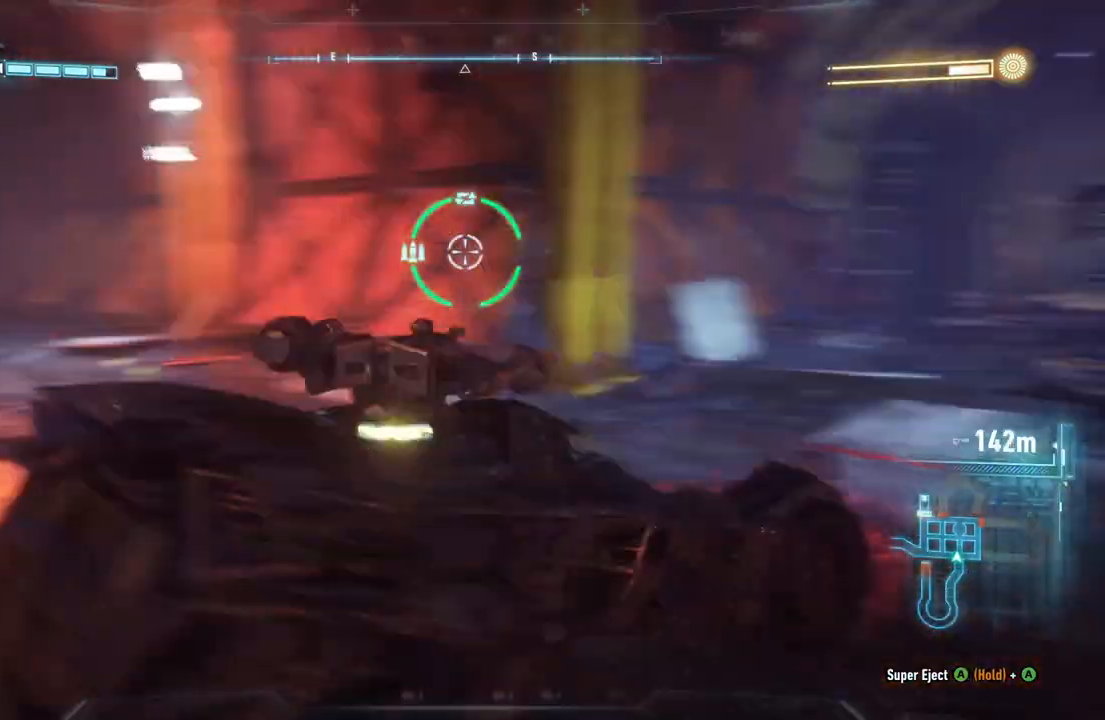
{"buttons": ["L2"], "left_stick": "center", "right_stick": "right", "events": [[150, "right_stick", "center"], [467, "right_stick", "right"]]}
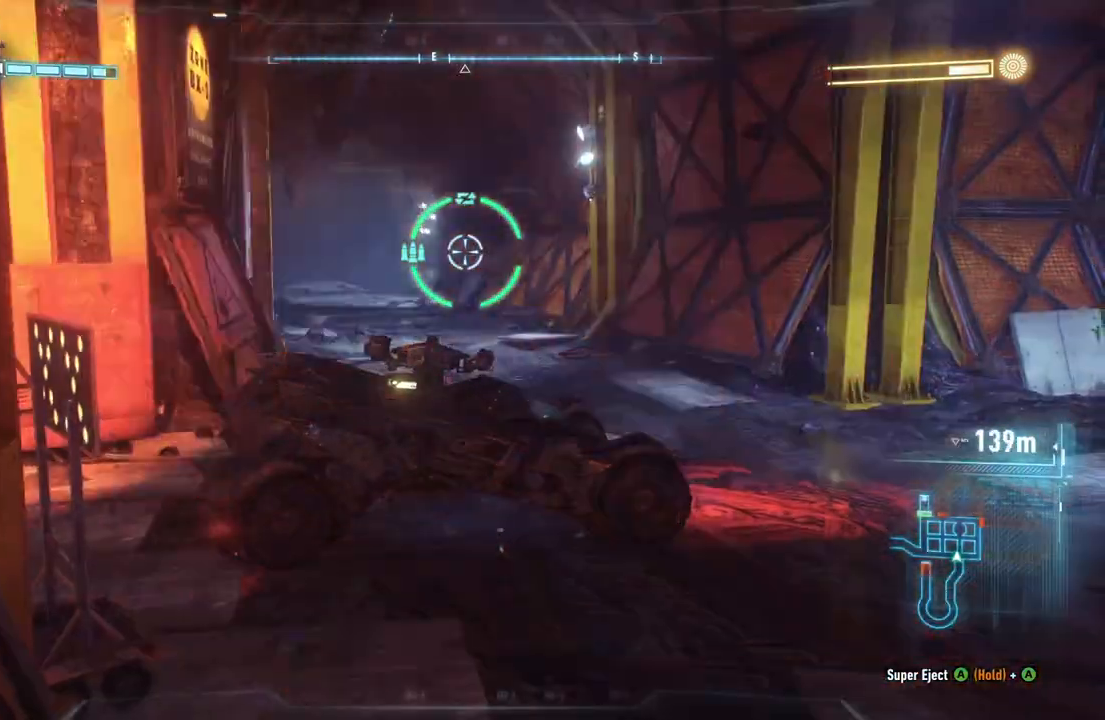
{"buttons": ["L2"], "left_stick": "center", "right_stick": "center", "events": [[500, "right_stick", "center"]]}
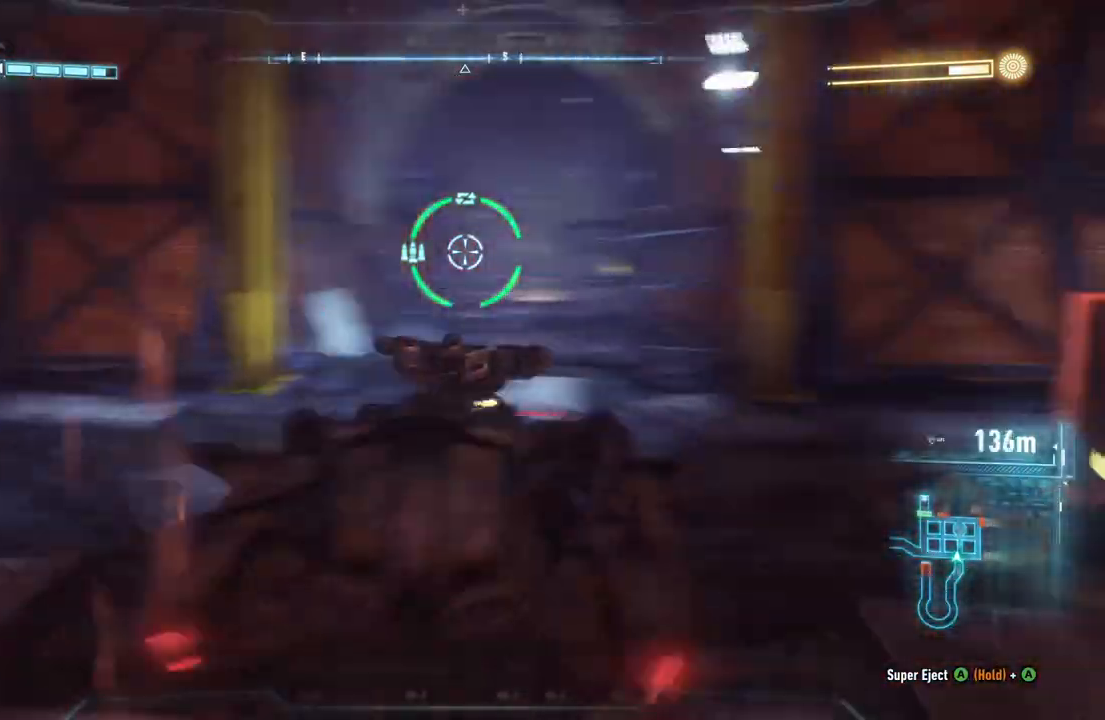
{"buttons": ["L2"], "left_stick": "center", "right_stick": "center", "events": []}
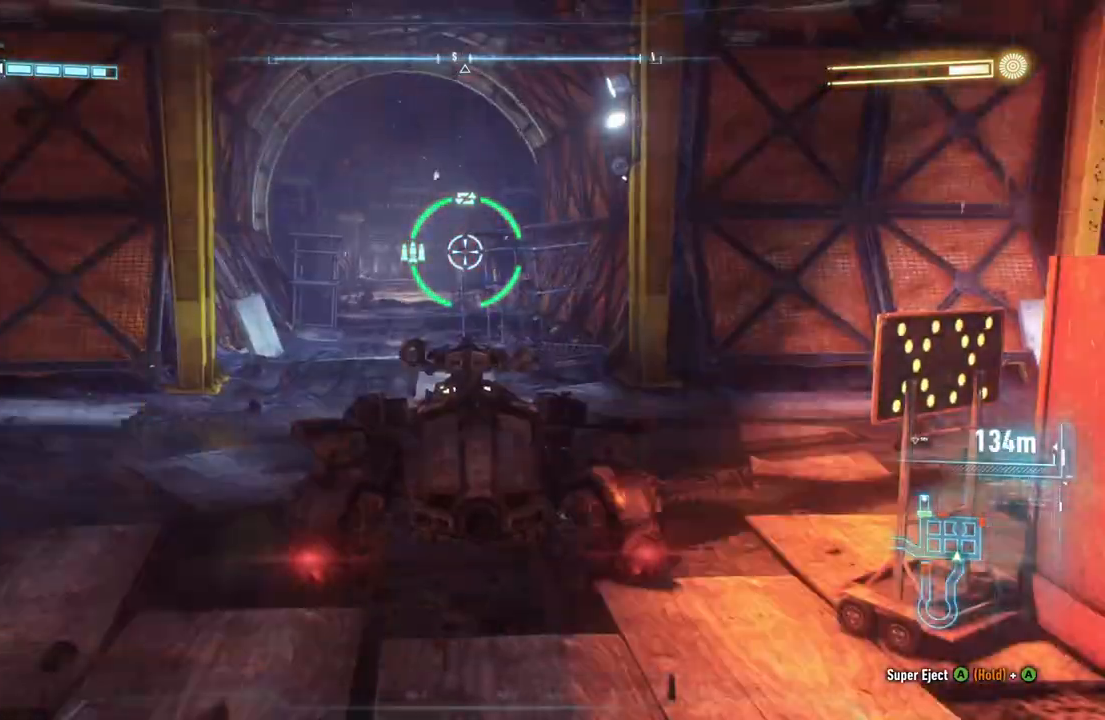
{"buttons": ["L2"], "left_stick": "center", "right_stick": "center", "events": []}
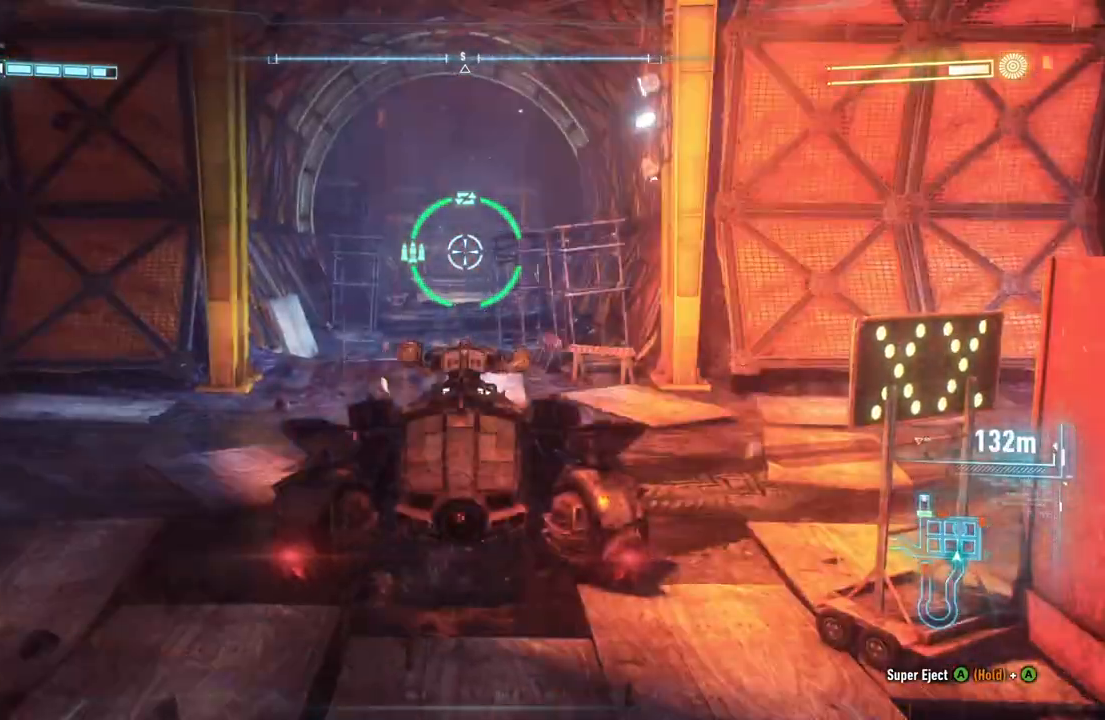
{"buttons": ["L2"], "left_stick": "center", "right_stick": "center", "events": []}
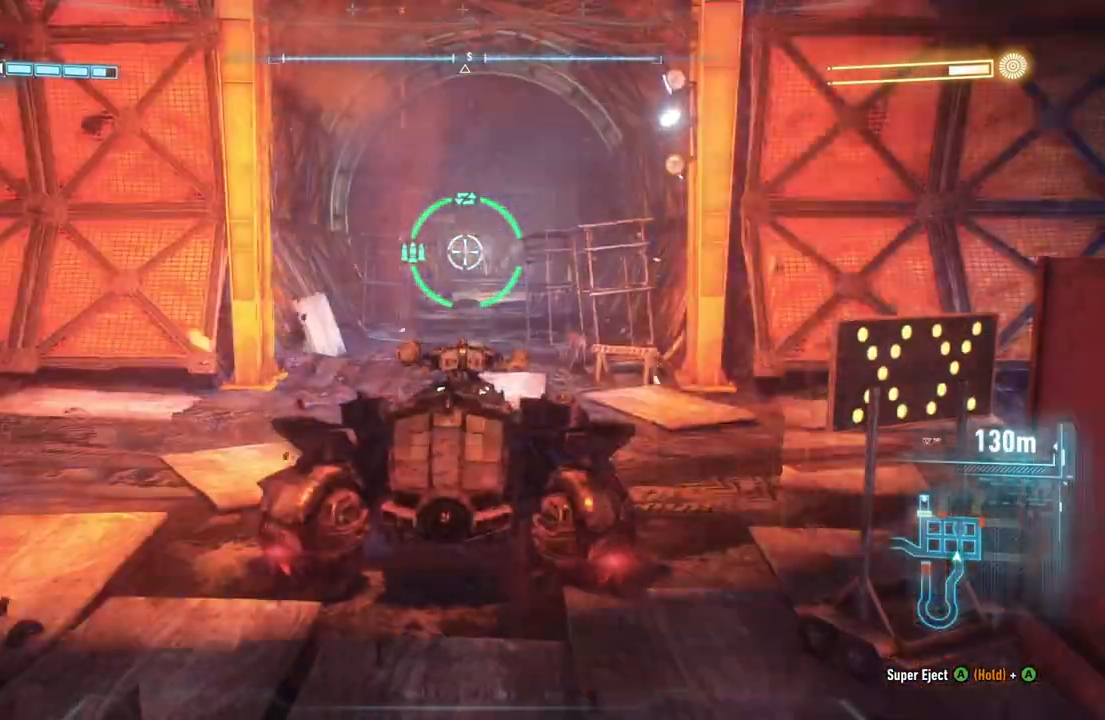
{"buttons": ["L2"], "left_stick": "center", "right_stick": "center", "events": []}
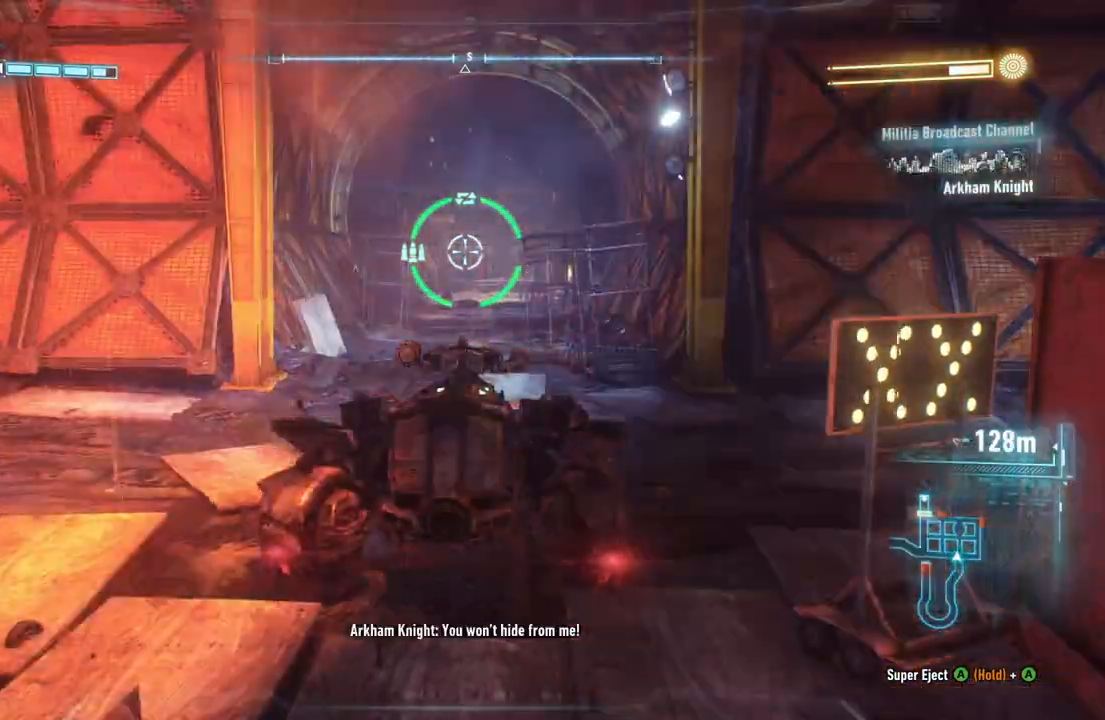
{"buttons": ["L2"], "left_stick": "center", "right_stick": "center", "events": []}
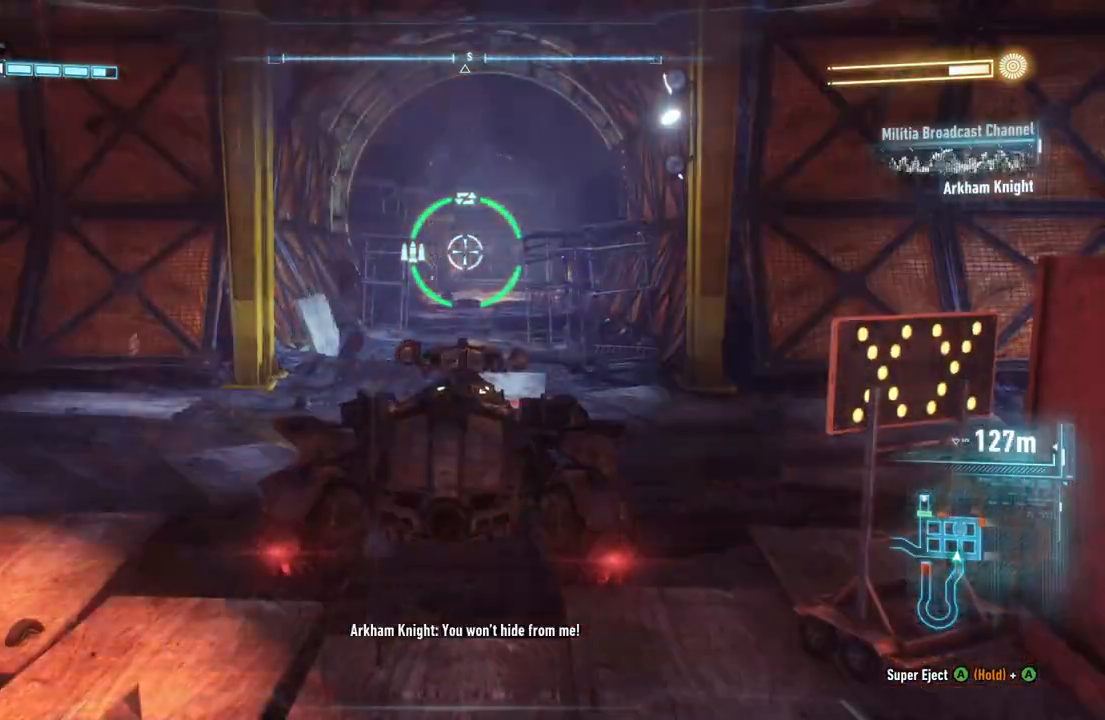
{"buttons": ["L2", "R2"], "left_stick": "center", "right_stick": "center", "events": [[383, "R2", "down"]]}
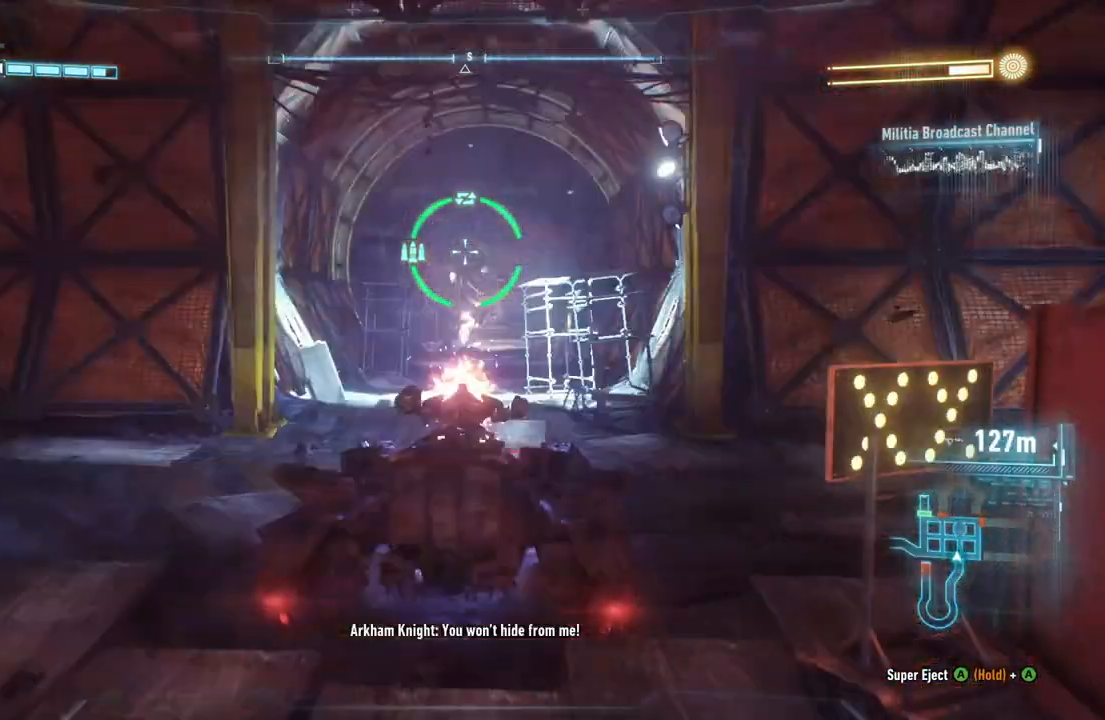
{"buttons": ["L2"], "left_stick": "left", "right_stick": "left", "events": [[50, "left_stick", "down-left"], [50, "right_stick", "left"], [67, "R2", "up"], [400, "left_stick", "left"]]}
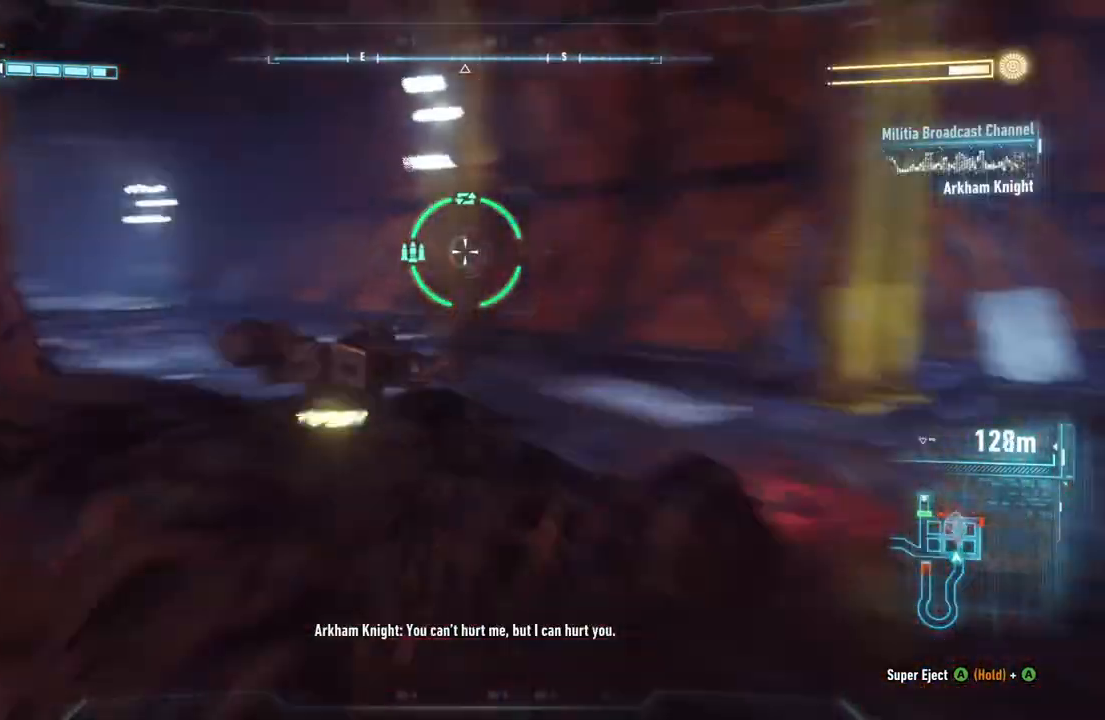
{"buttons": ["L2"], "left_stick": "left", "right_stick": "left", "events": []}
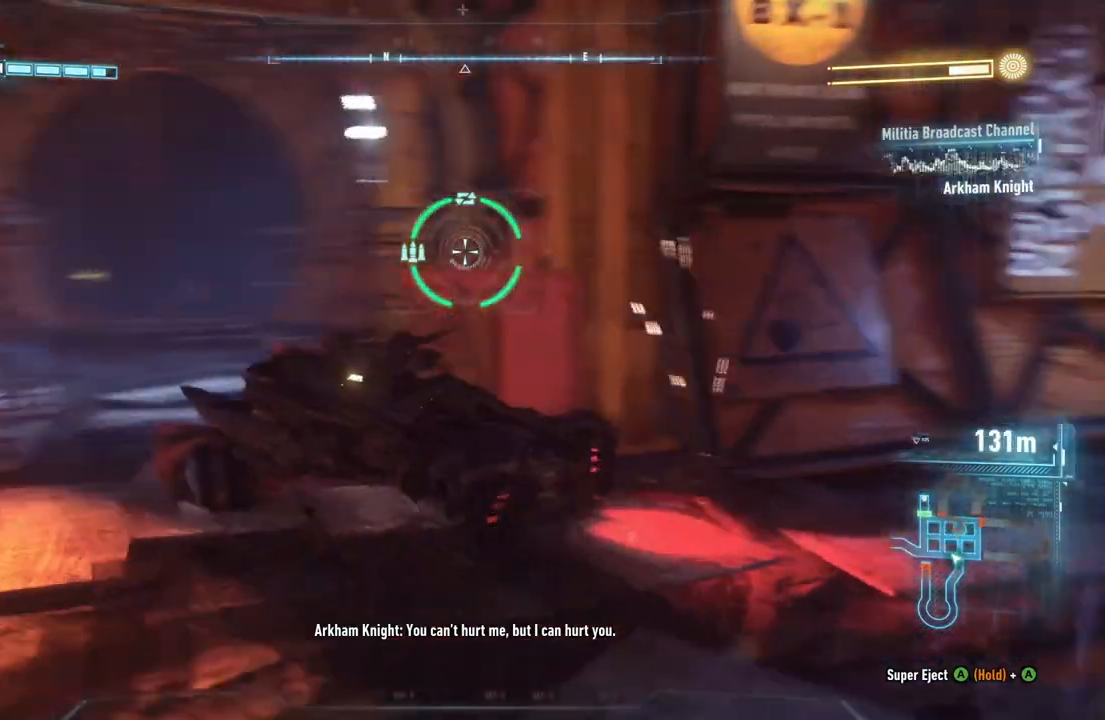
{"buttons": ["R2"], "left_stick": "up", "right_stick": "center", "events": [[67, "right_stick", "center"], [100, "left_stick", "up"], [417, "L2", "up"], [467, "R2", "down"]]}
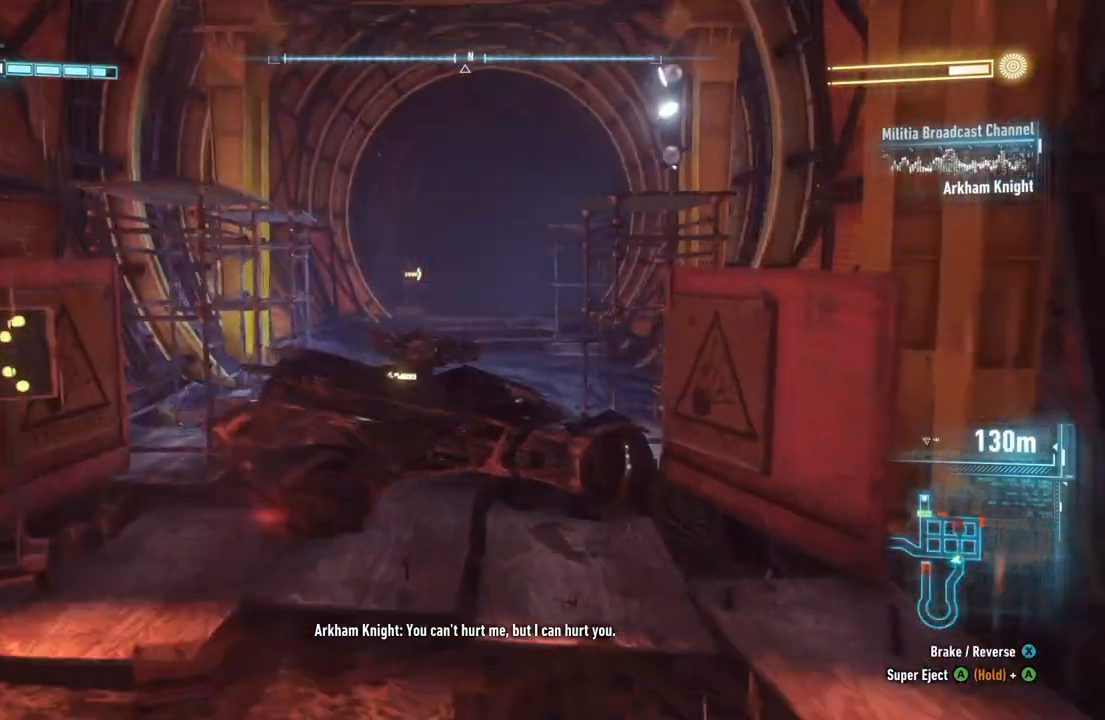
{"buttons": ["R2"], "left_stick": "up-right", "right_stick": "center", "events": [[433, "left_stick", "up-right"]]}
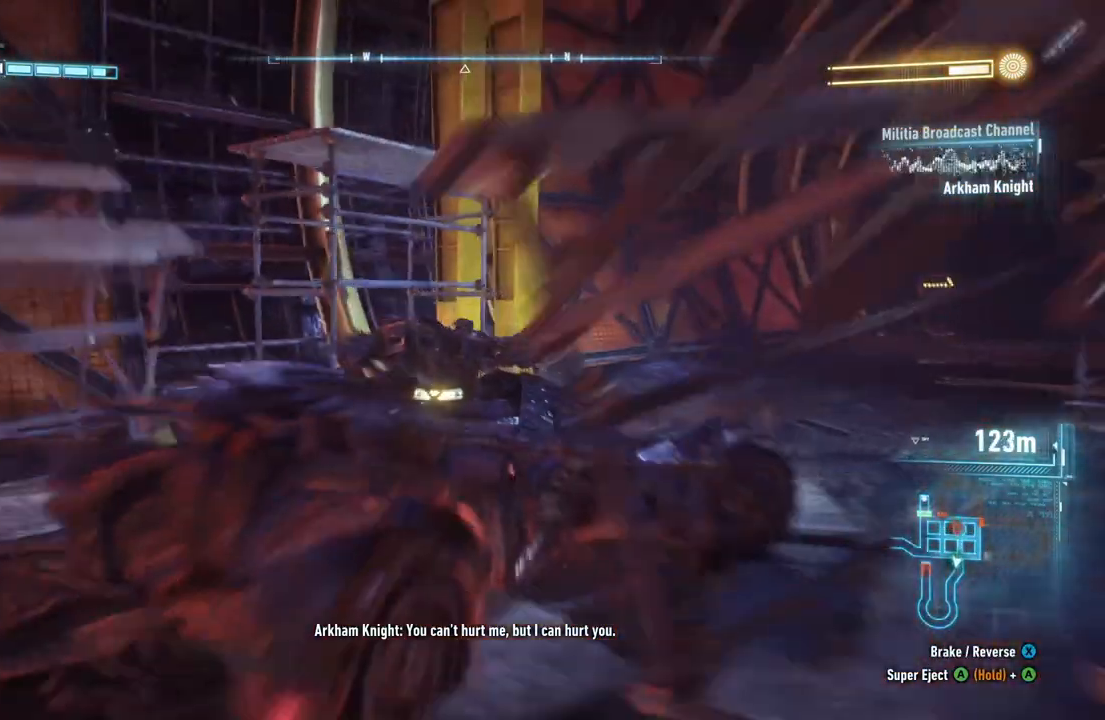
{"buttons": ["R2"], "left_stick": "center", "right_stick": "center", "events": [[83, "right_stick", "right"], [117, "left_stick", "center"], [483, "right_stick", "center"]]}
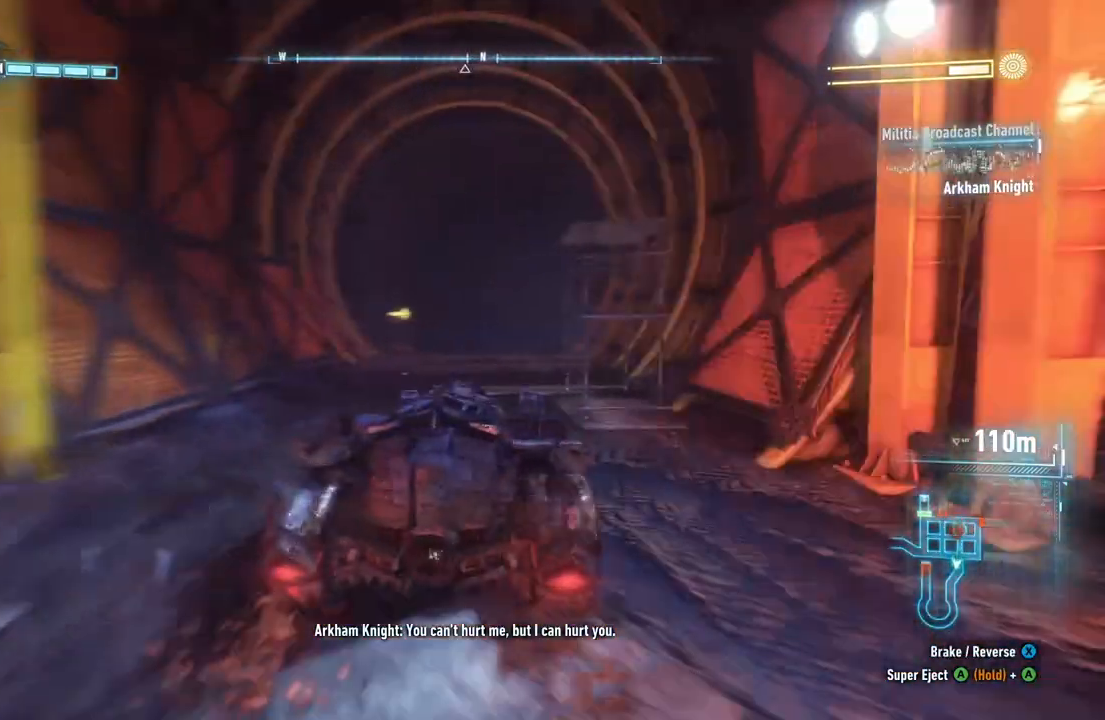
{"buttons": ["Y", "R2"], "left_stick": "center", "right_stick": "center", "events": [[350, "Y", "down"]]}
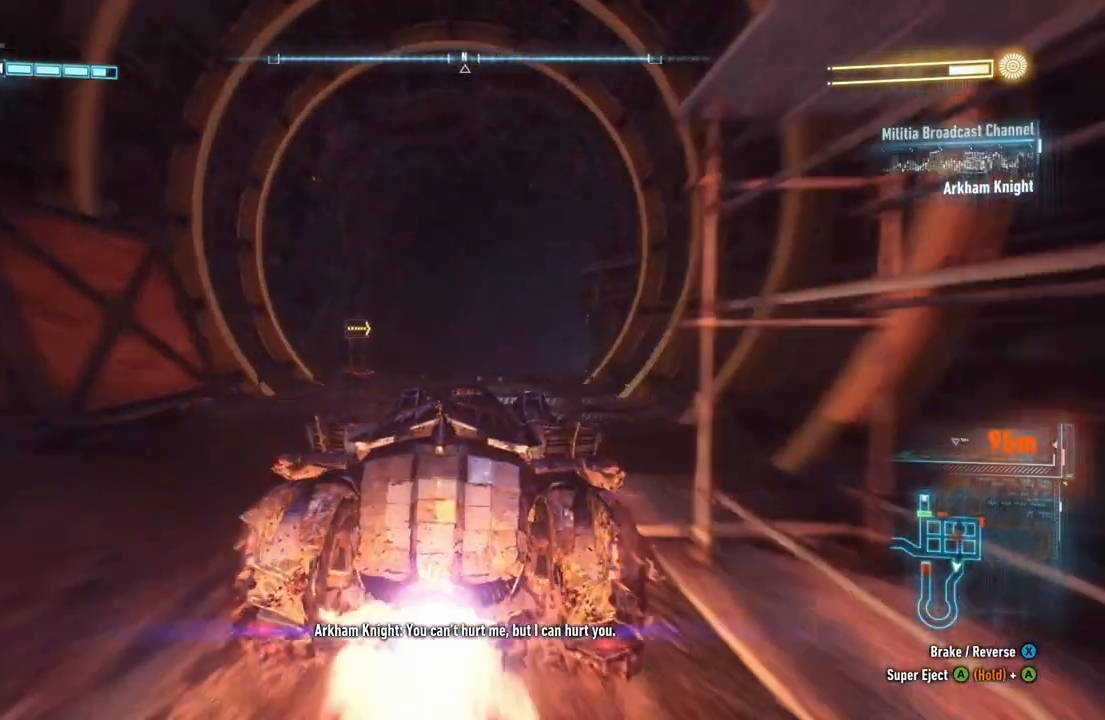
{"buttons": ["R2"], "left_stick": "center", "right_stick": "center", "events": [[250, "left_stick", "right"], [333, "Y", "up"], [417, "left_stick", "center"]]}